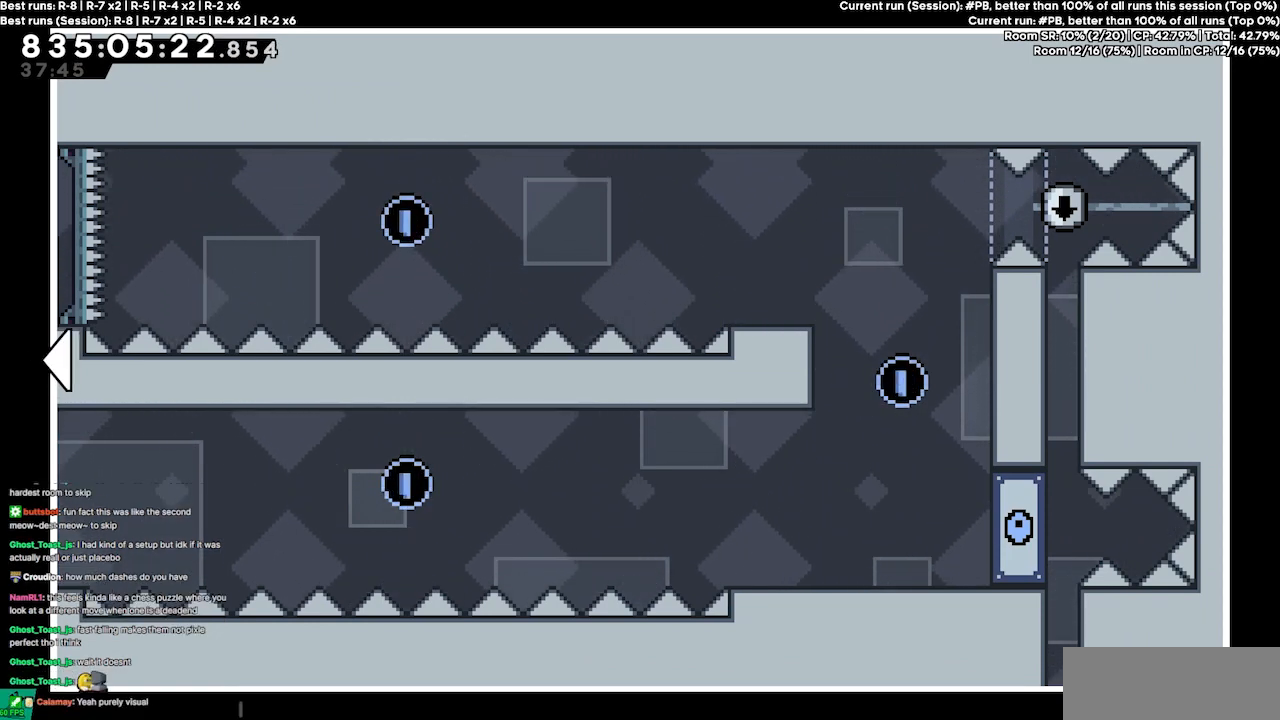
Gameplay with keyboard; each line is a JSON object with the keys held at the frame after it. "events" lists presses ("down") and releases ("up") of "dash", "demo", "demo2", "down", "grab", "jump", "jump2", "jump3", "jump4", "jump5", "left", "right" and "up" between this image and that frame as [ms after this image, input, new state], when the widget could be followed in between. No other keys are recorded. Mouse input is not recorded. Key names are as the overlay labels them; some are game actions (e.g. jump) rather than physical keys.
{"keys": ["left"], "events": [[333, "left", "down"]]}
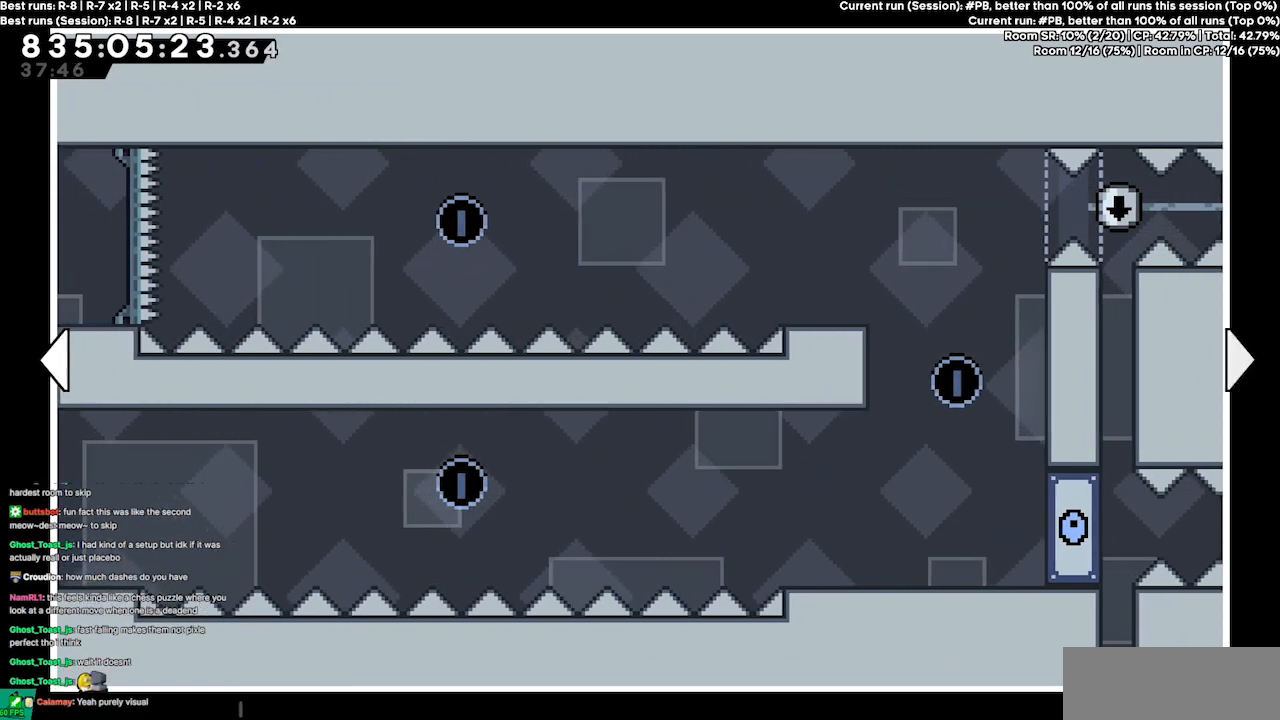
{"keys": ["left"], "events": []}
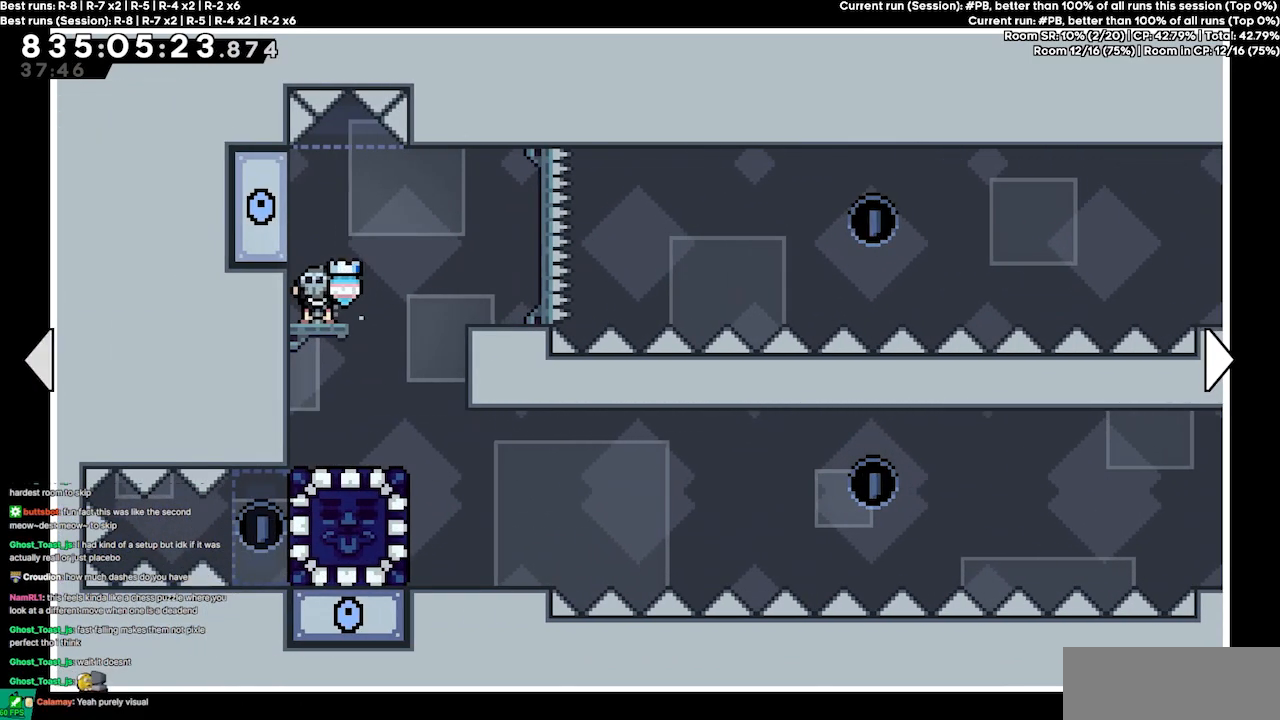
{"keys": ["right"], "events": [[367, "right", "down"], [400, "left", "up"]]}
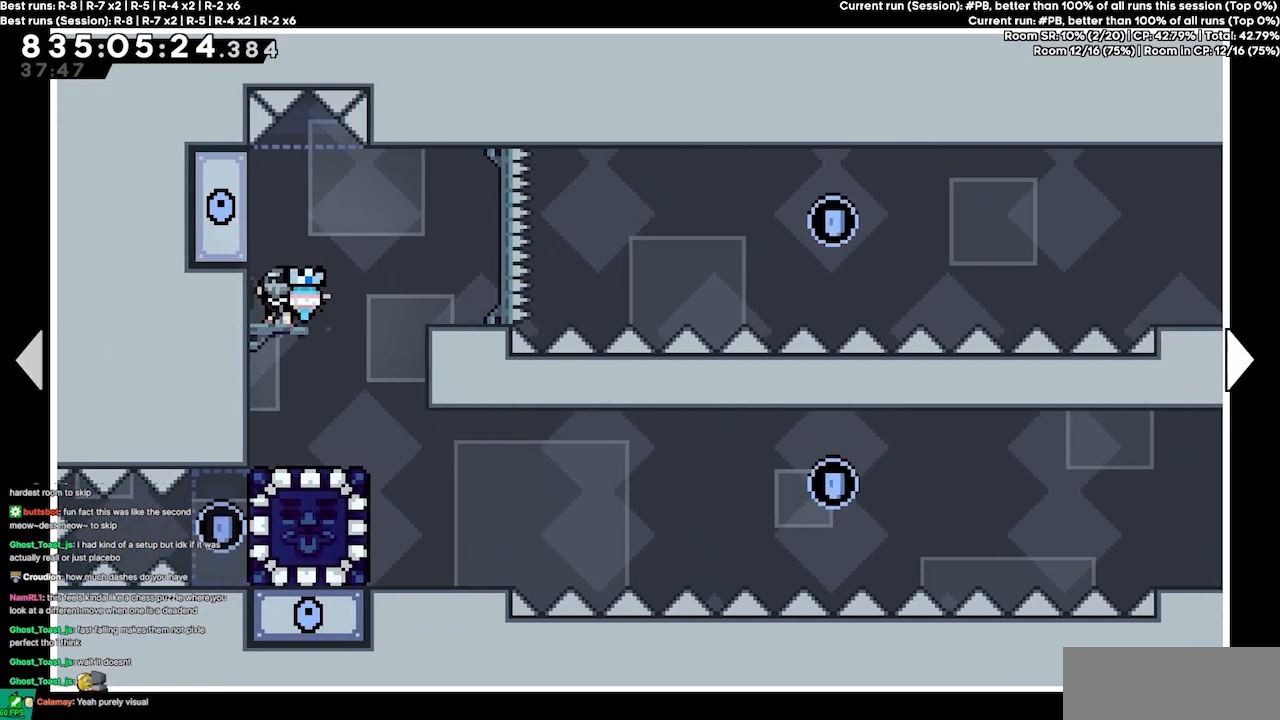
{"keys": ["right"], "events": [[33, "right", "up"], [233, "left", "down"], [467, "left", "up"], [467, "right", "down"]]}
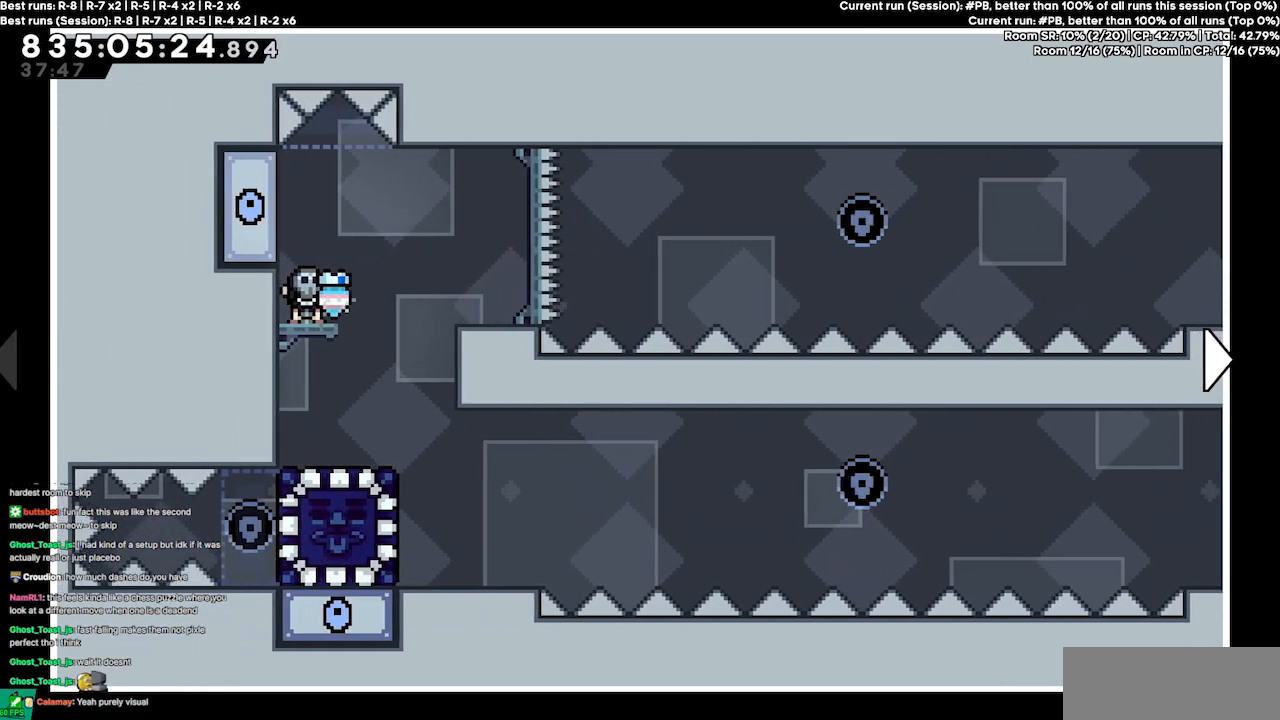
{"keys": [], "events": [[100, "right", "up"], [233, "left", "down"], [400, "left", "up"]]}
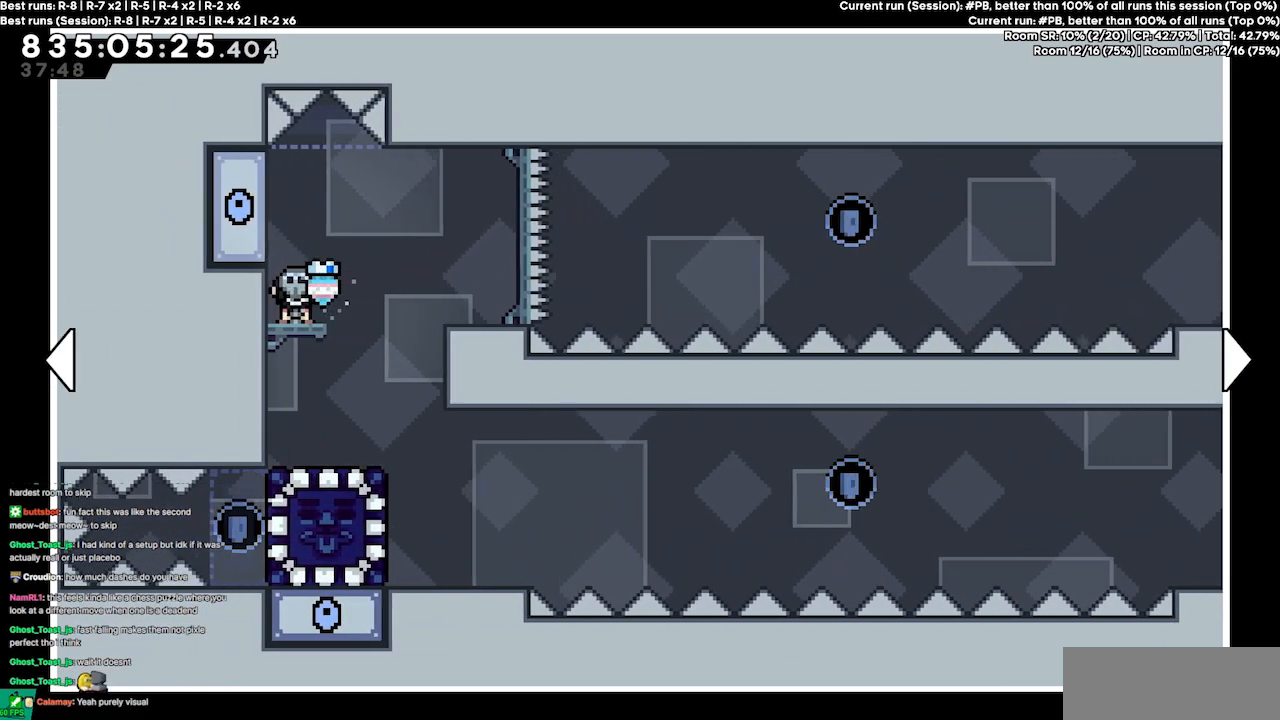
{"keys": [], "events": [[133, "right", "down"], [200, "right", "up"]]}
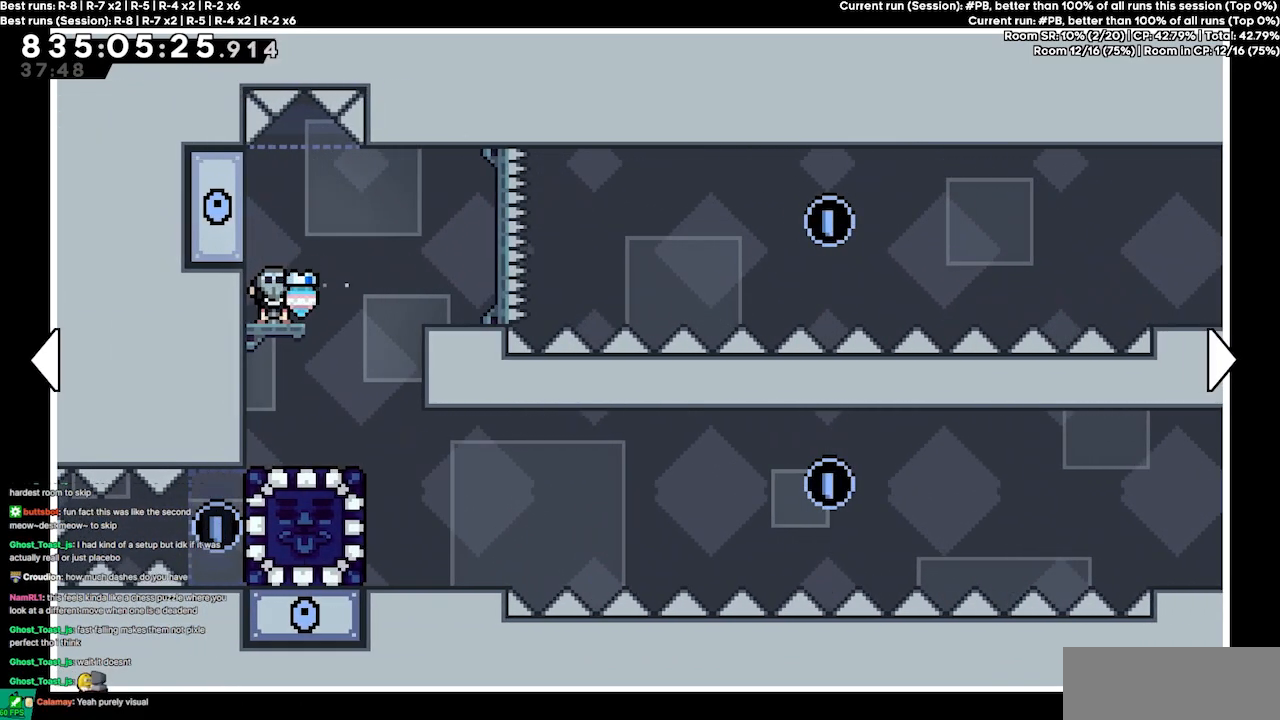
{"keys": [], "events": []}
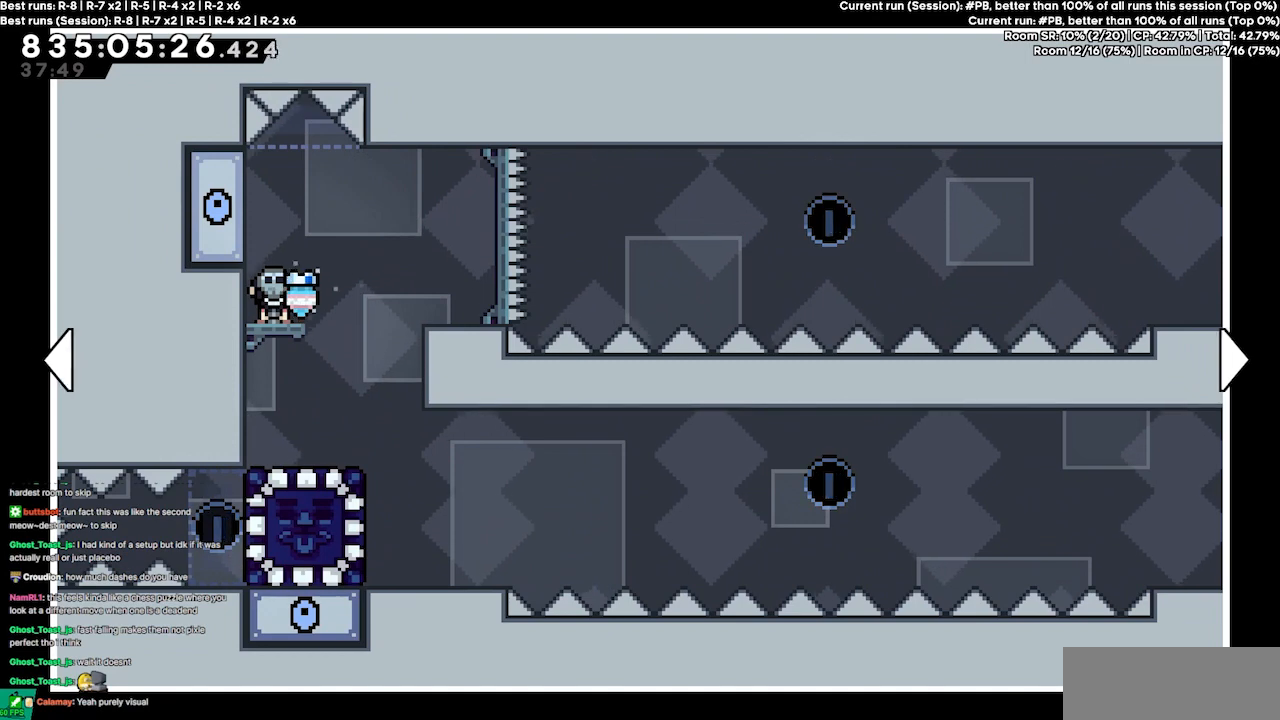
{"keys": [], "events": []}
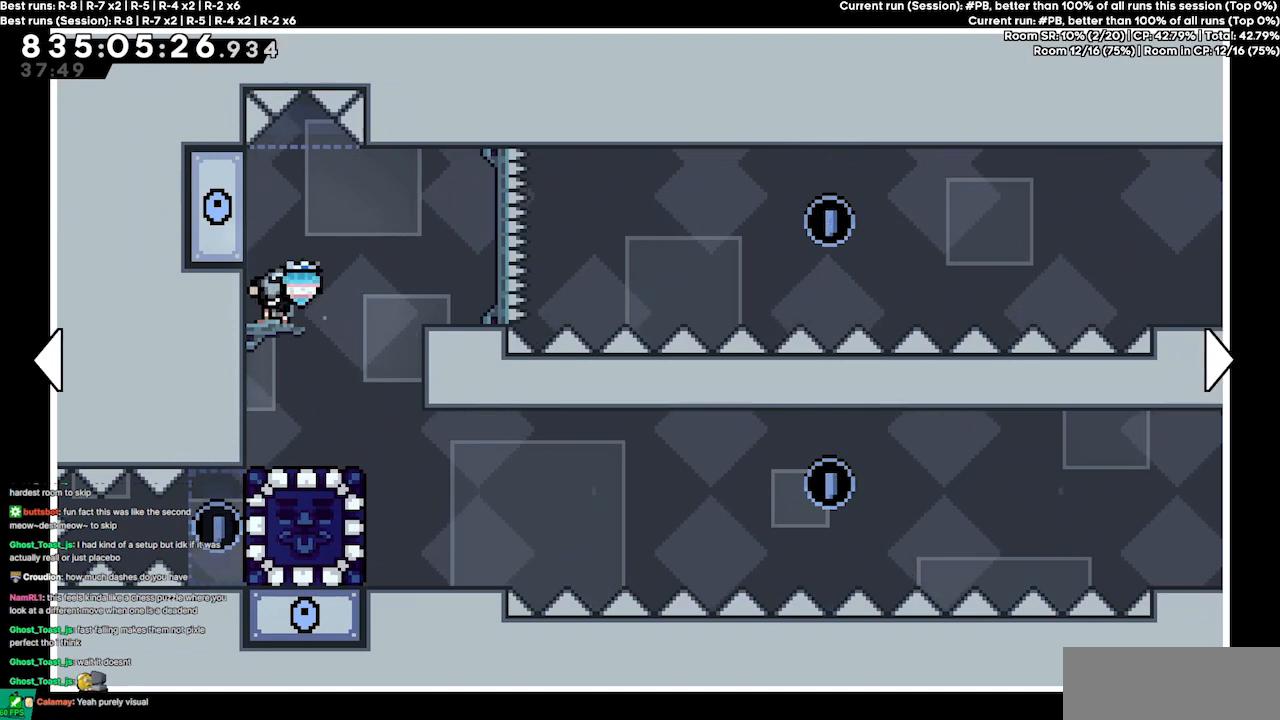
{"keys": [], "events": []}
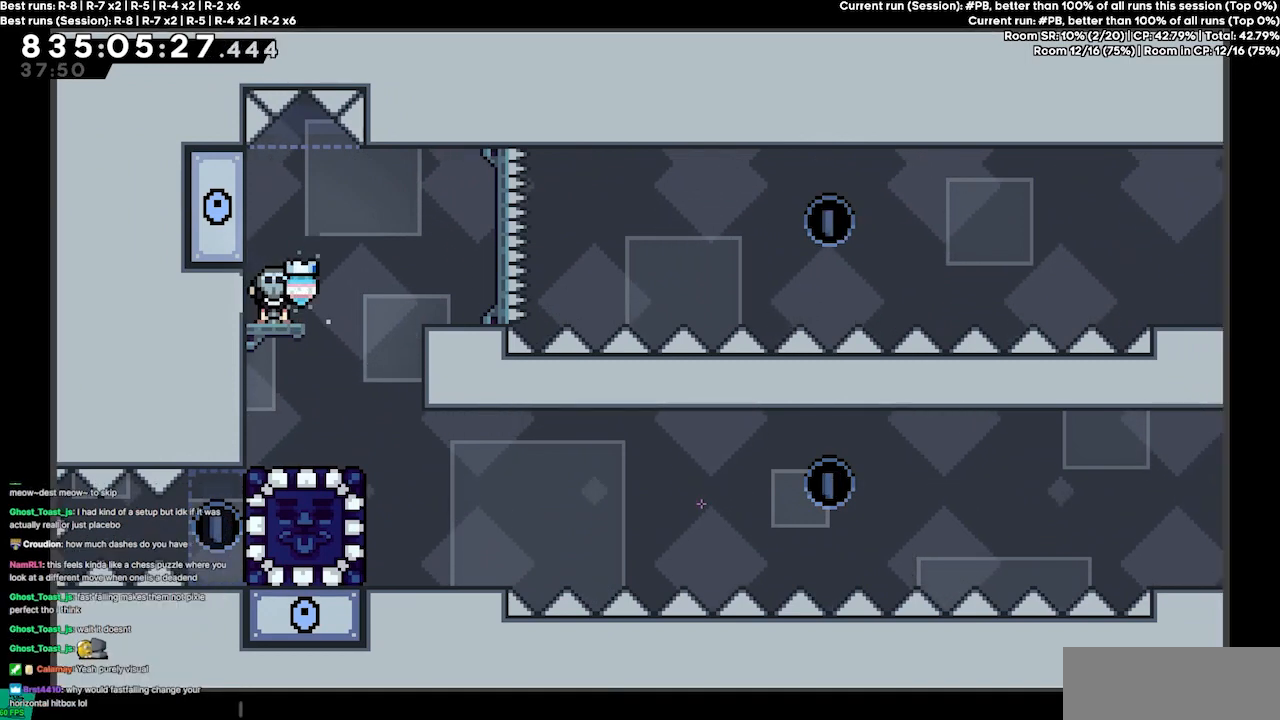
{"keys": [], "events": []}
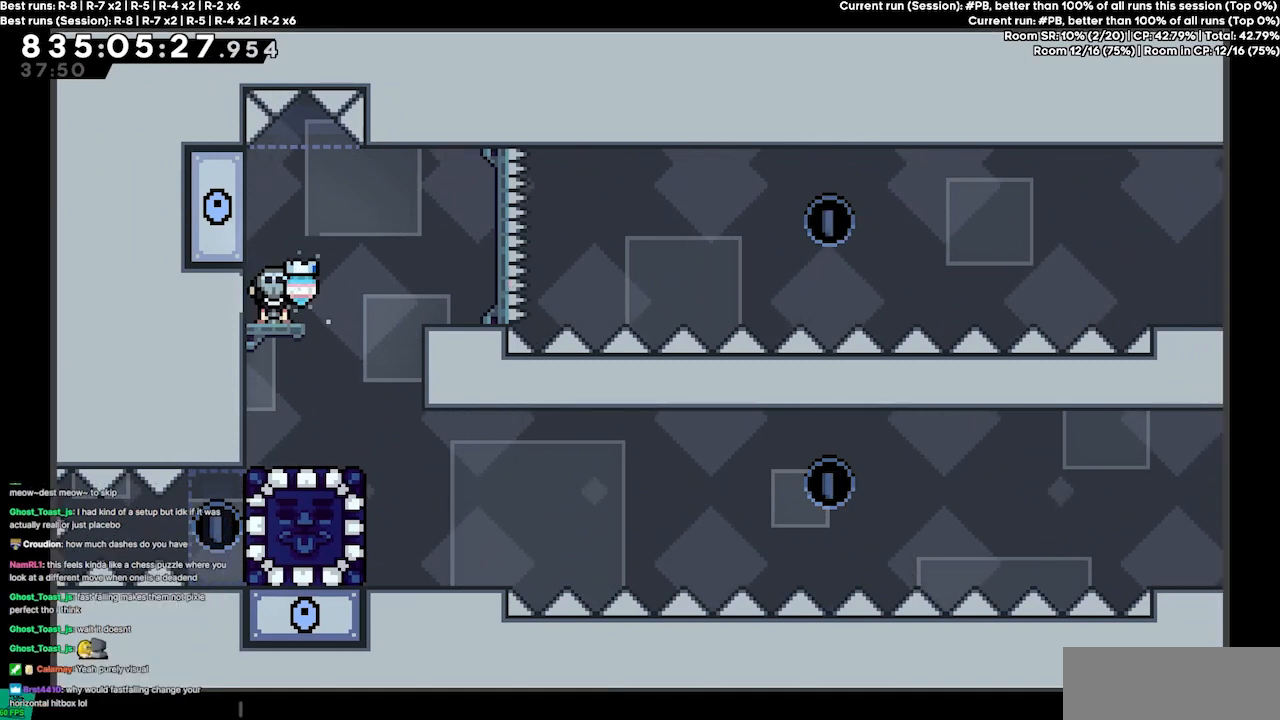
{"keys": [], "events": []}
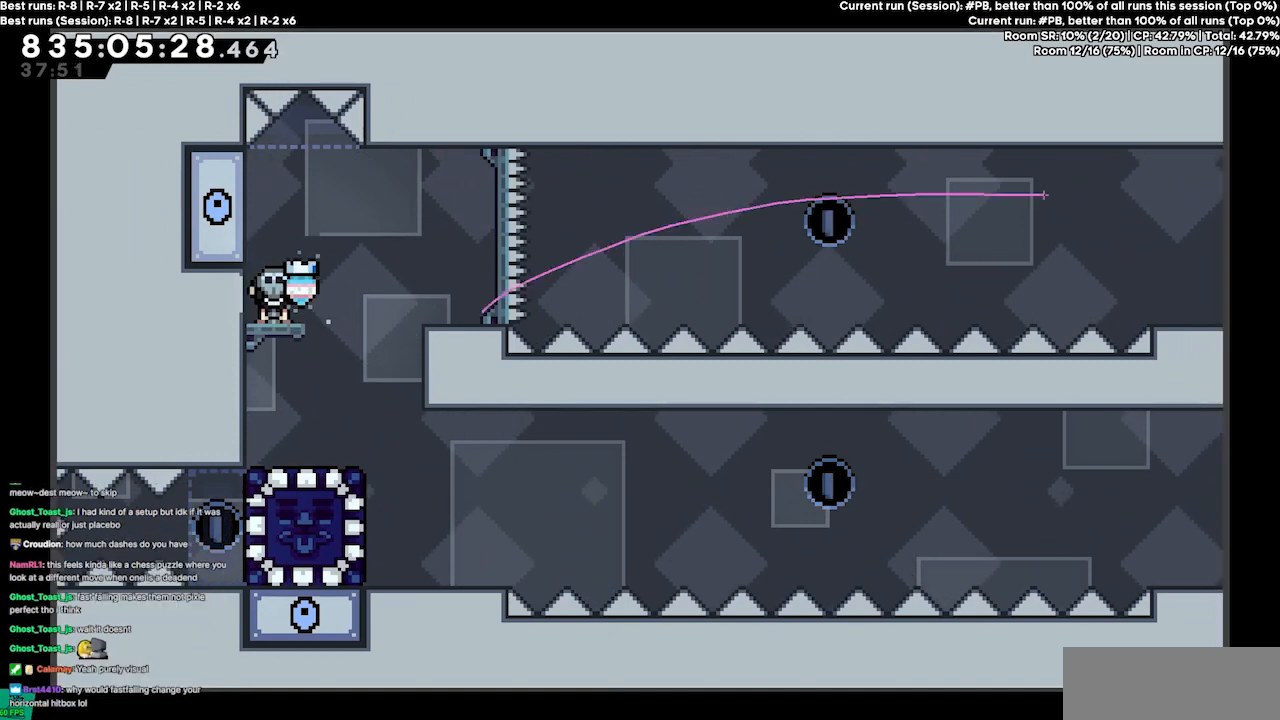
{"keys": [], "events": []}
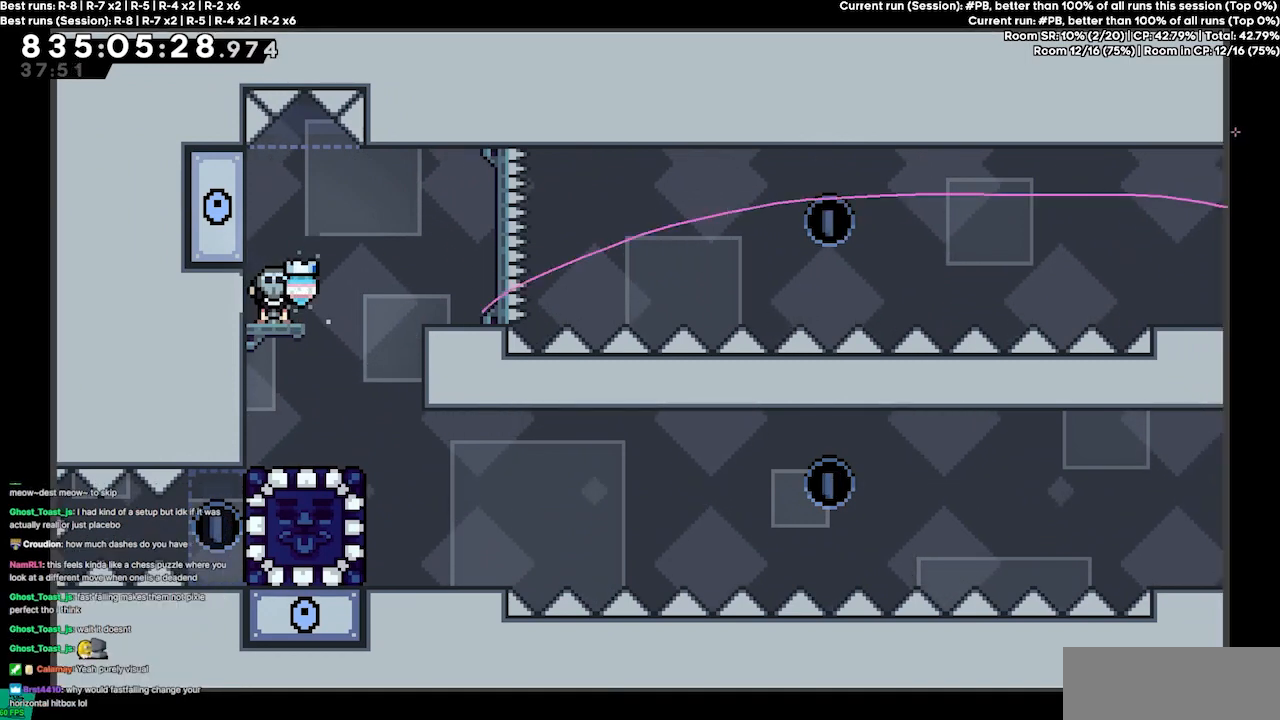
{"keys": [], "events": []}
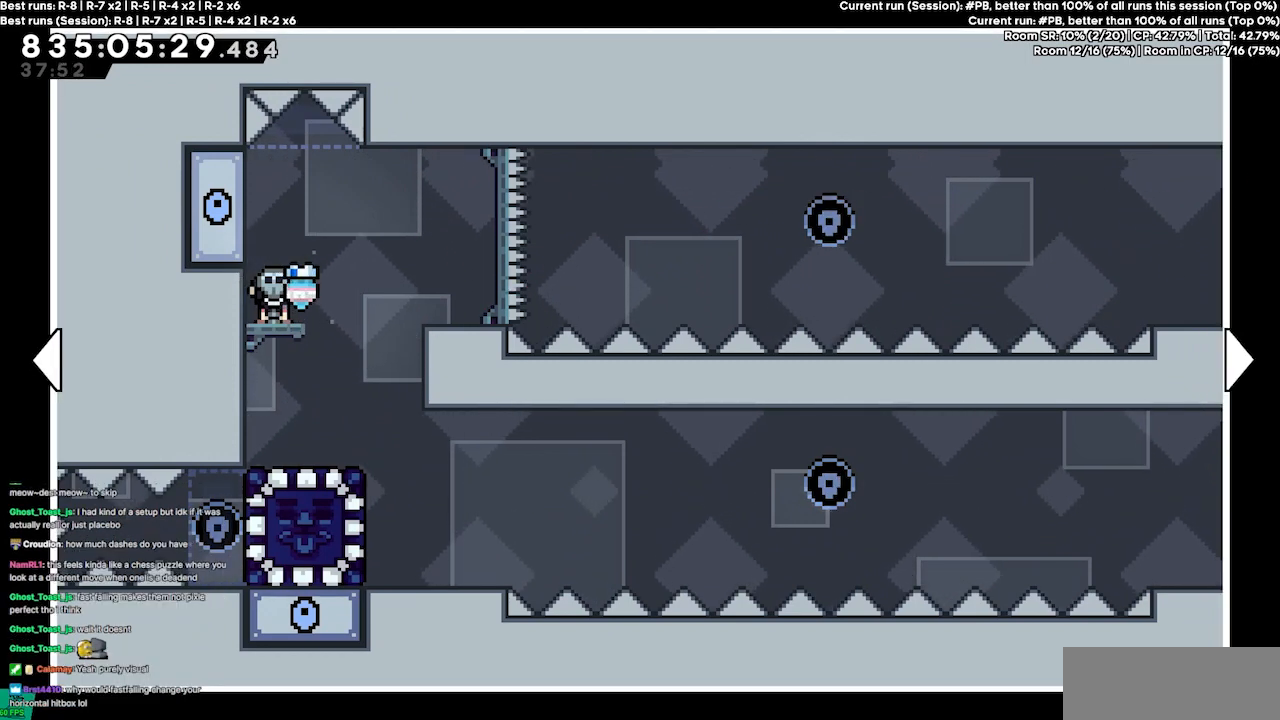
{"keys": [], "events": [[67, "right", "down"], [467, "right", "up"]]}
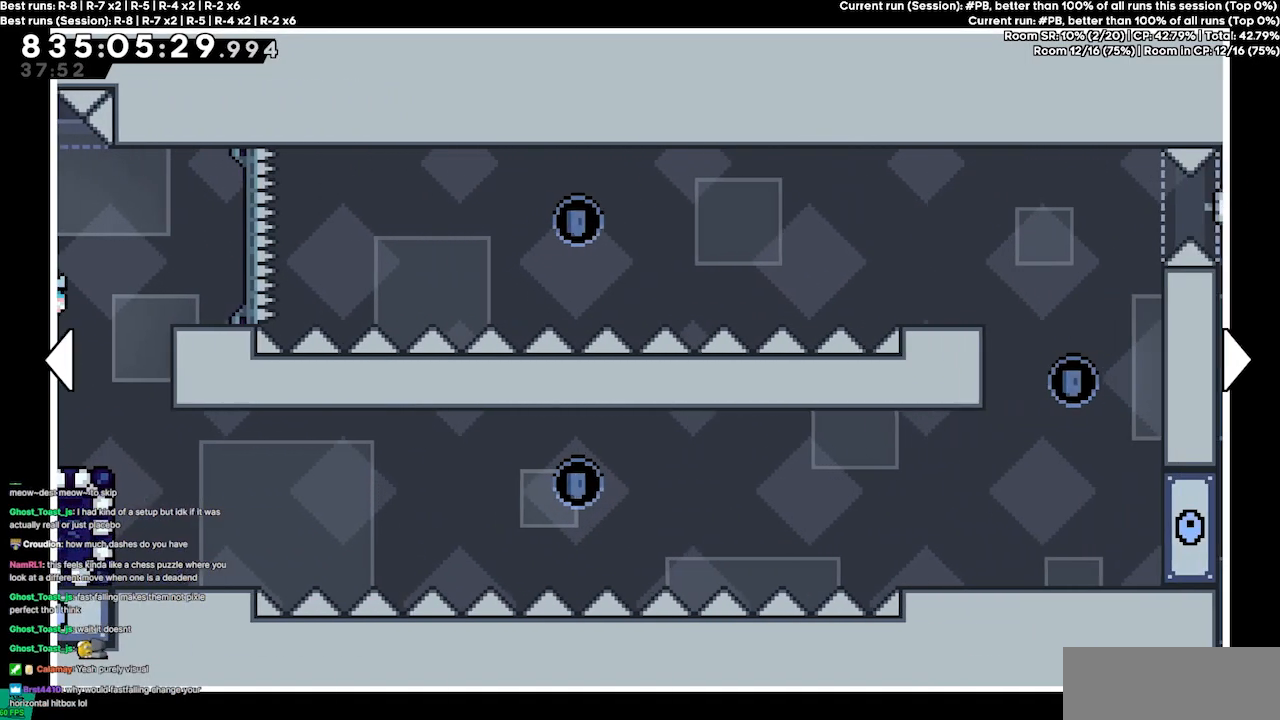
{"keys": [], "events": []}
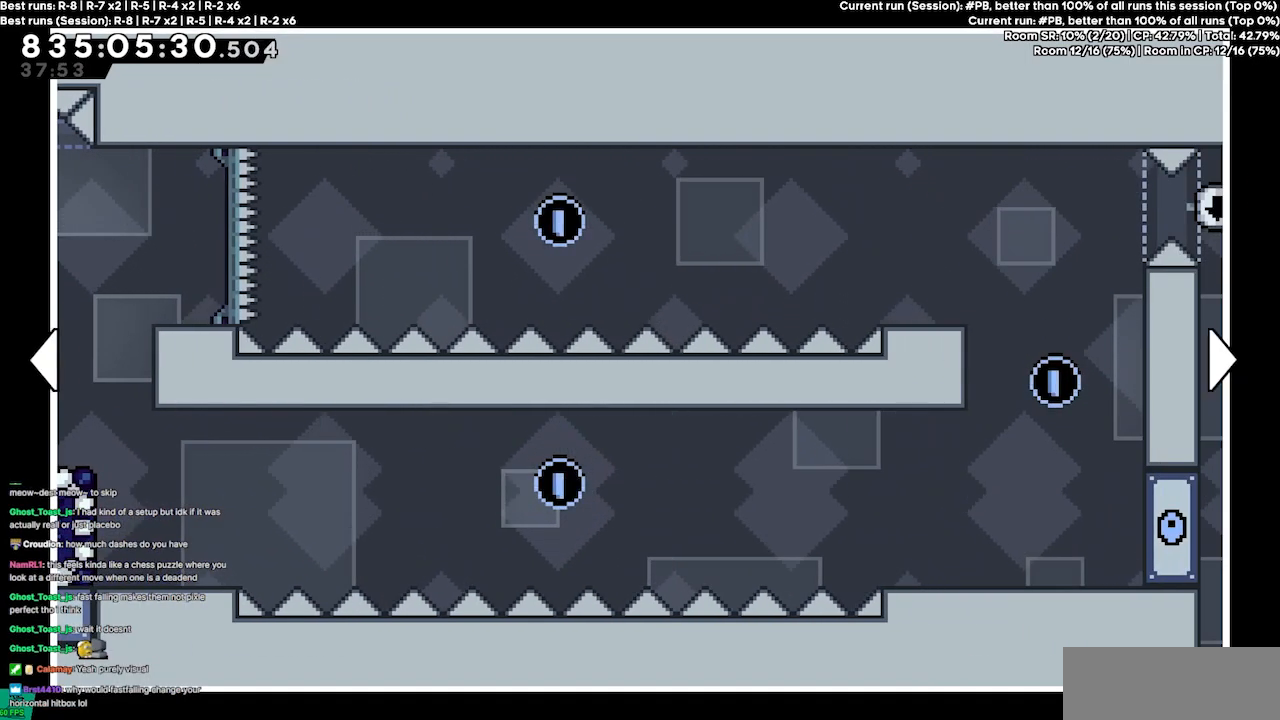
{"keys": ["left"], "events": [[467, "left", "down"]]}
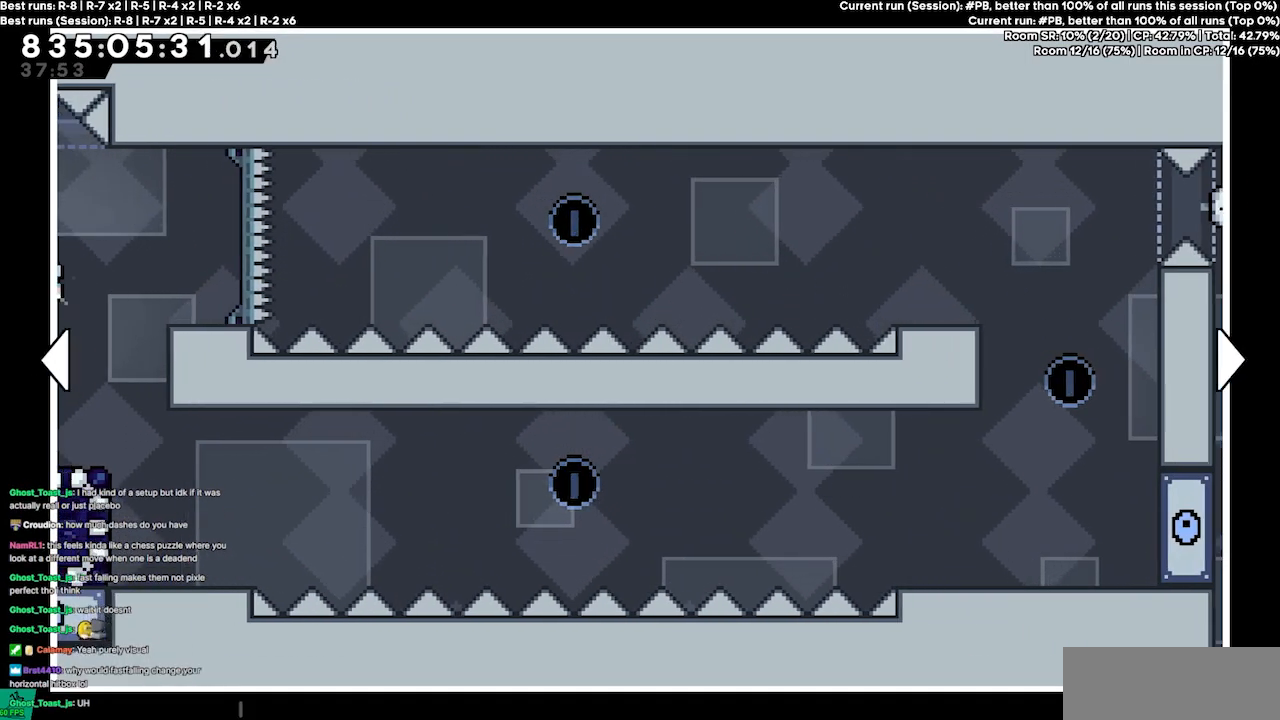
{"keys": [], "events": [[233, "left", "up"]]}
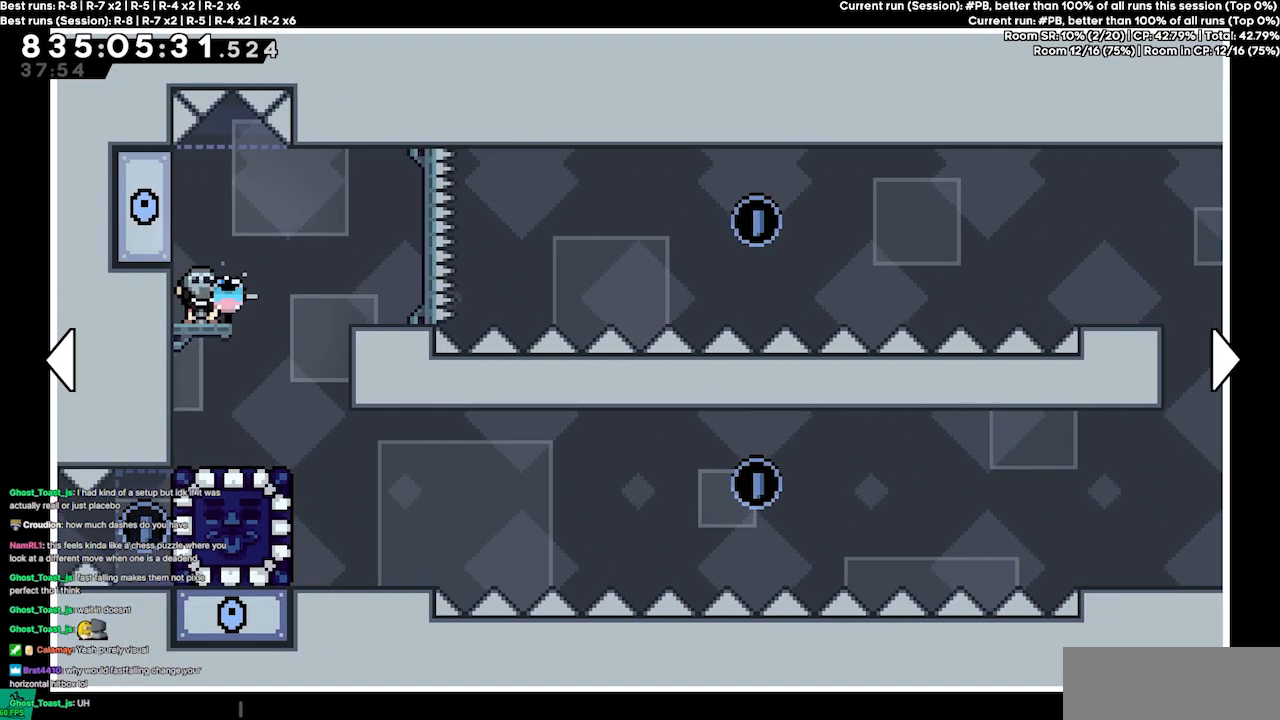
{"keys": [], "events": []}
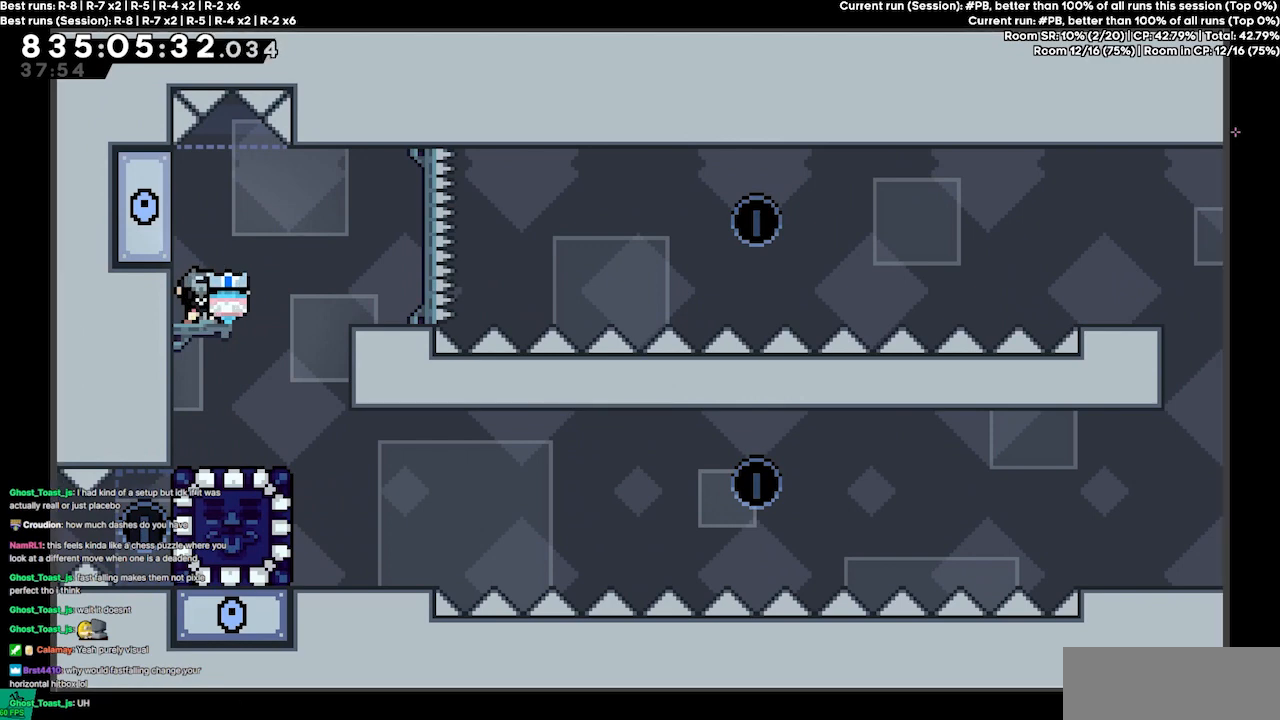
{"keys": [], "events": []}
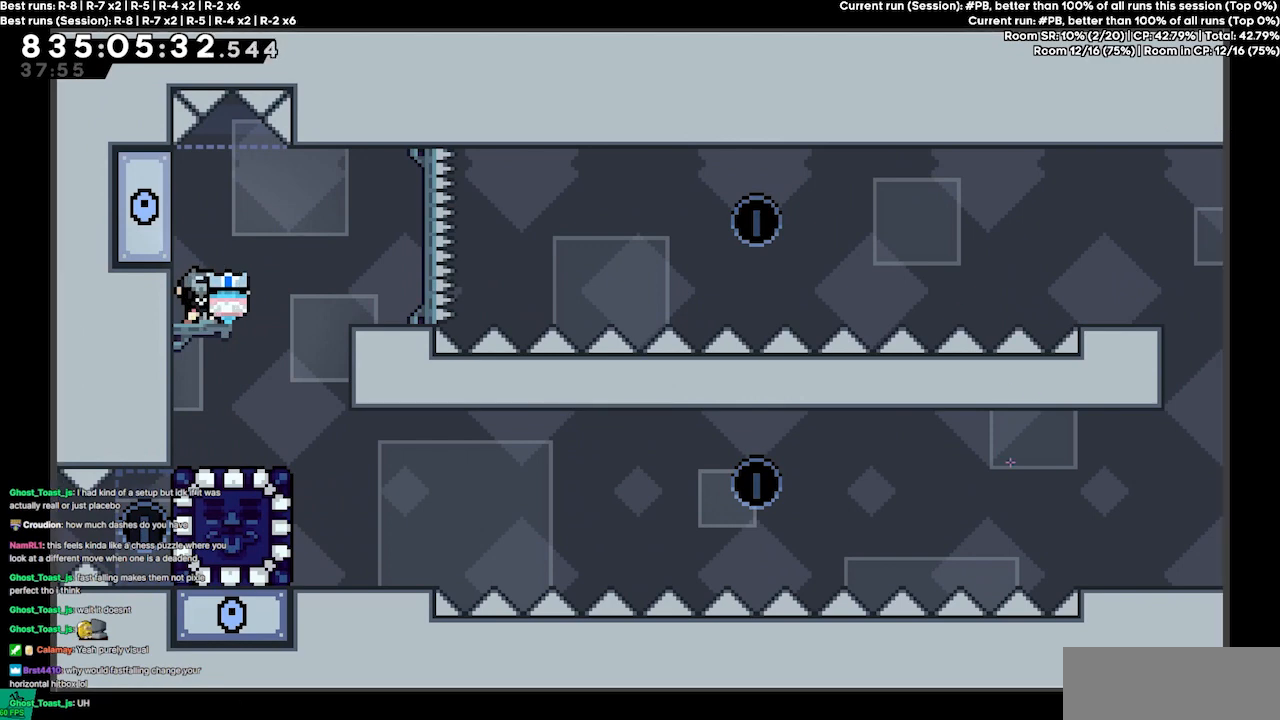
{"keys": [], "events": []}
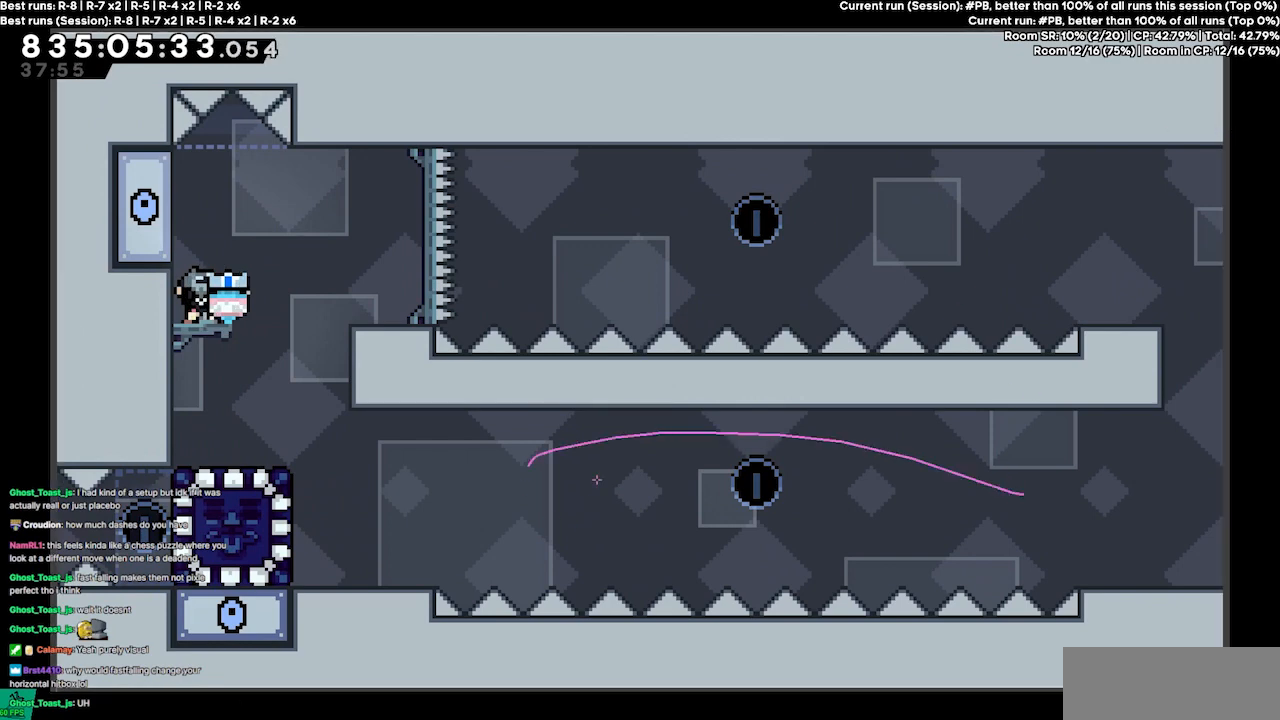
{"keys": [], "events": []}
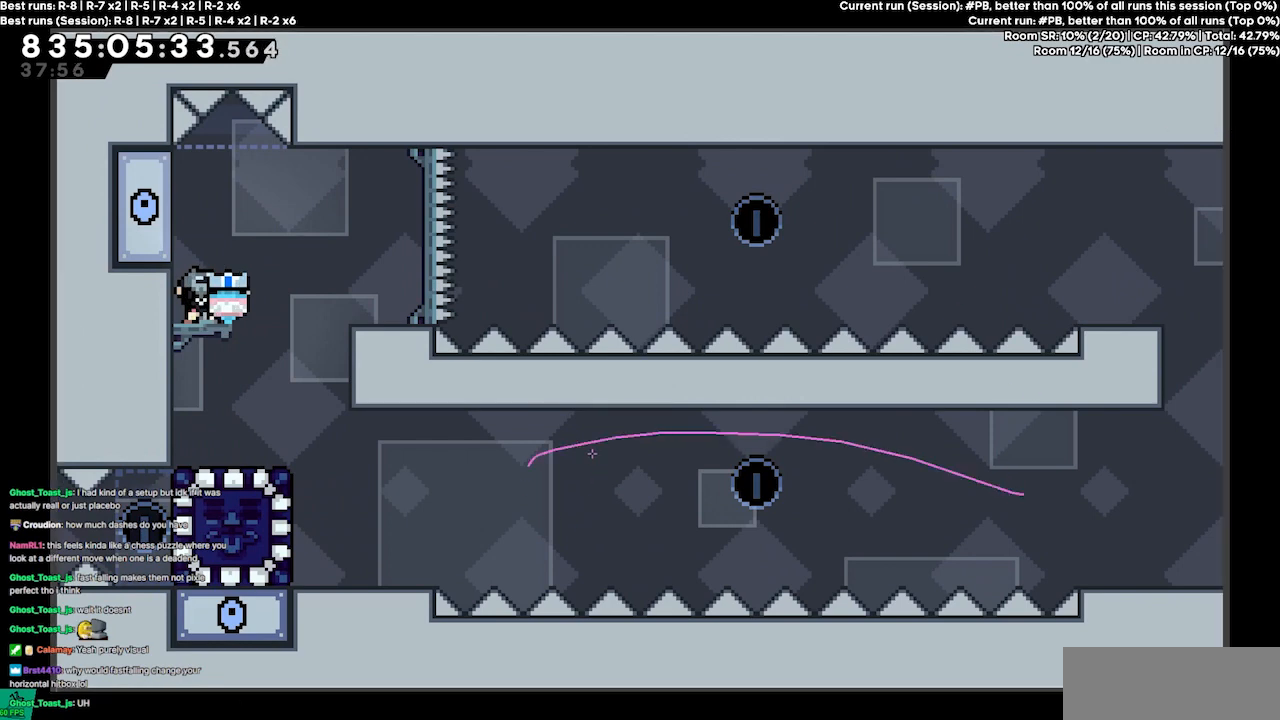
{"keys": [], "events": []}
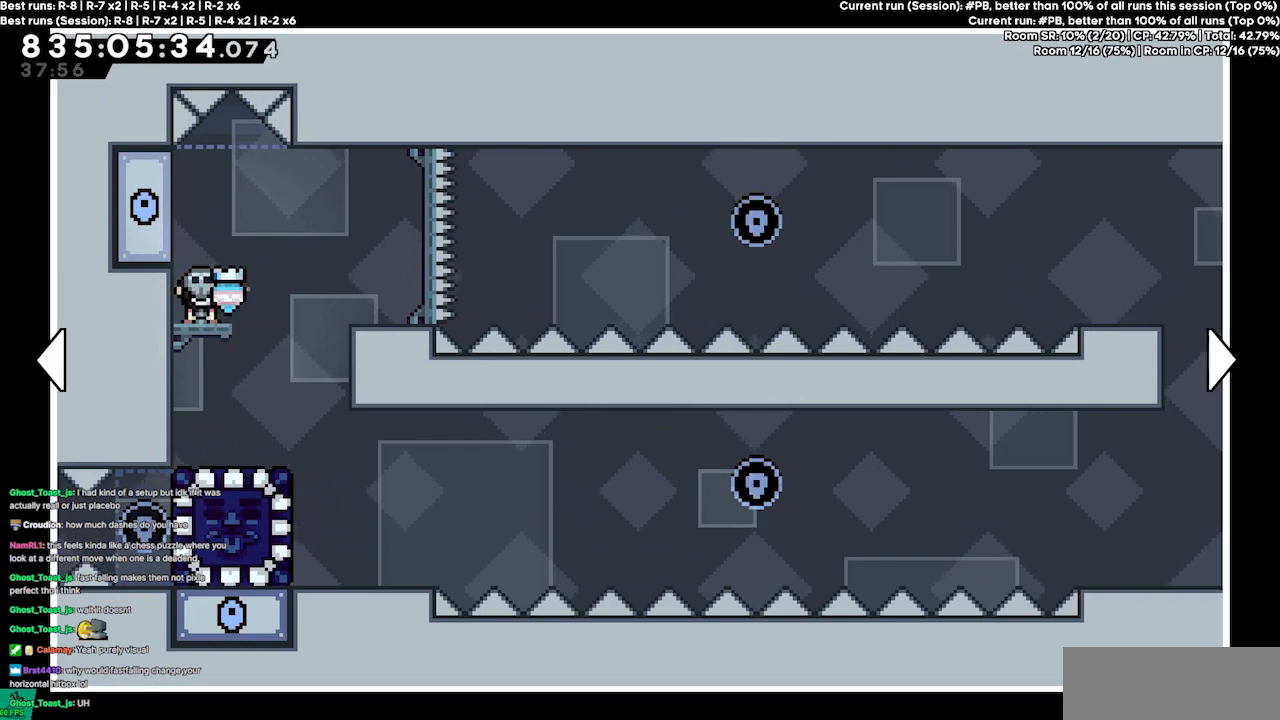
{"keys": [], "events": [[200, "right", "down"], [400, "right", "up"]]}
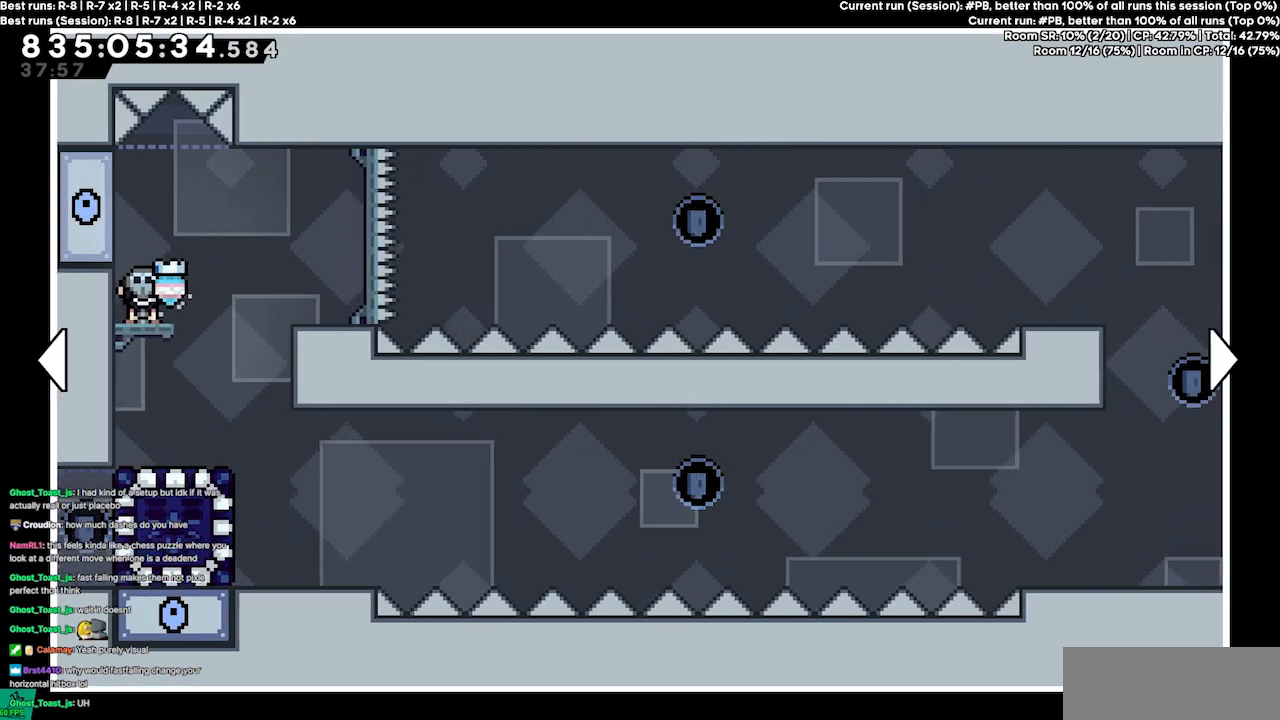
{"keys": ["left"], "events": [[33, "left", "down"]]}
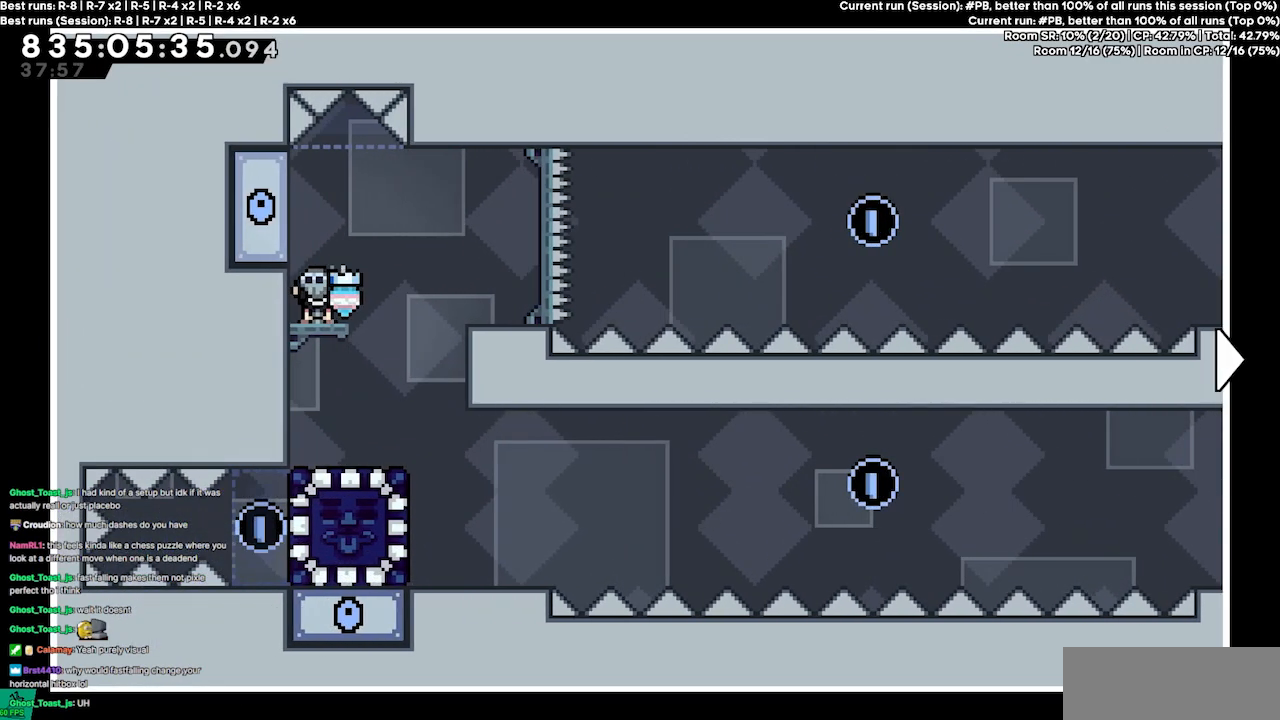
{"keys": [], "events": [[233, "left", "up"]]}